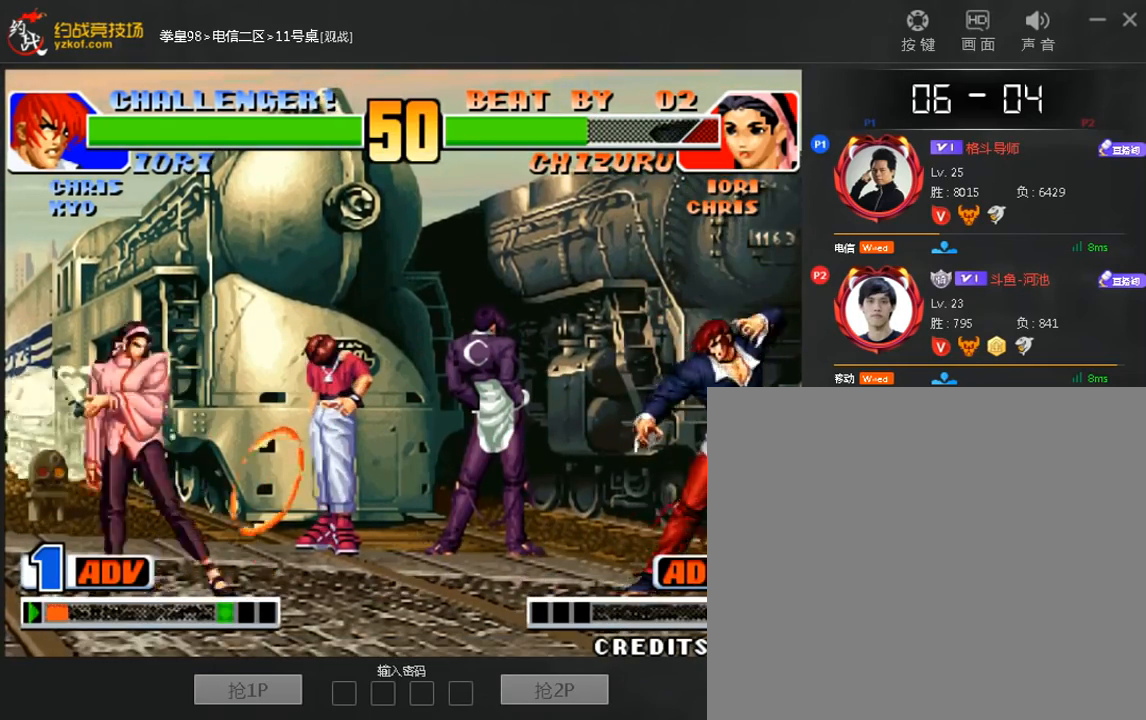
Gameplay with a controller (arcade stick); each line is a JSON object with the inputs held at the frame after it. "events" lists button and stick changes between this image and that frame as [ms after this image, input, new state], when the widget could be followed in between. Not read: D L3 R3.
{"buttons": [], "left_stick": "center", "events": [[80, "left_stick", "right"], [160, "left_stick", "down"], [280, "left_stick", "up"], [480, "left_stick", "center"]]}
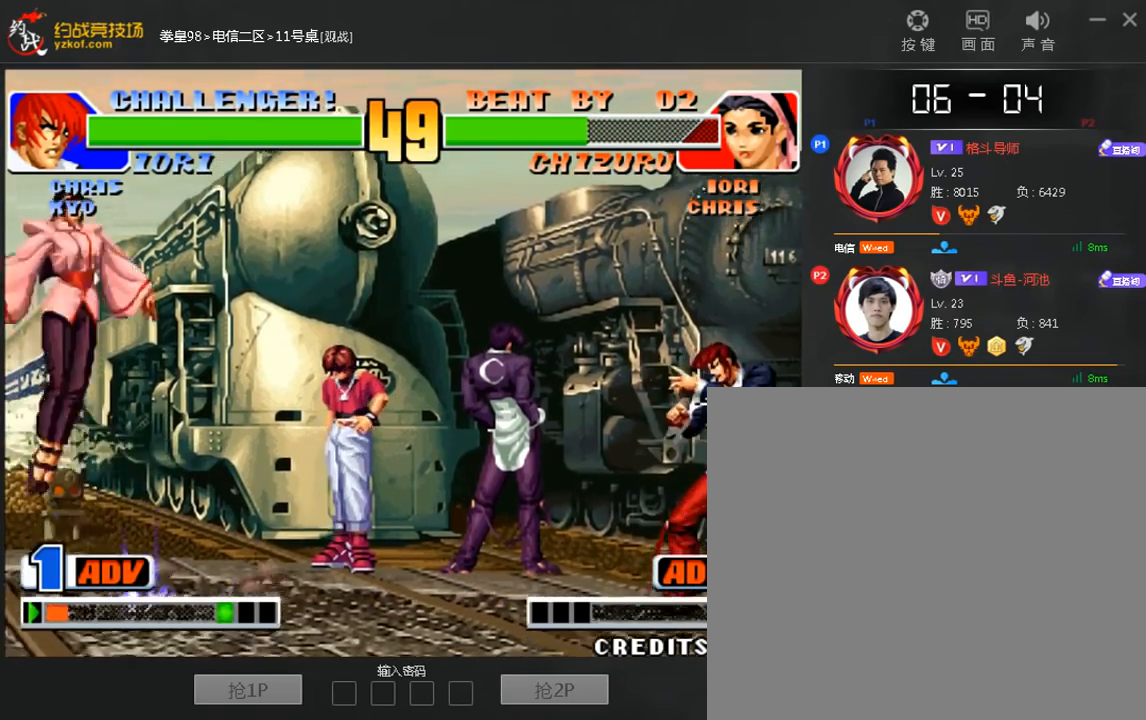
{"buttons": [], "left_stick": "down", "events": [[360, "left_stick", "right"], [480, "left_stick", "down"]]}
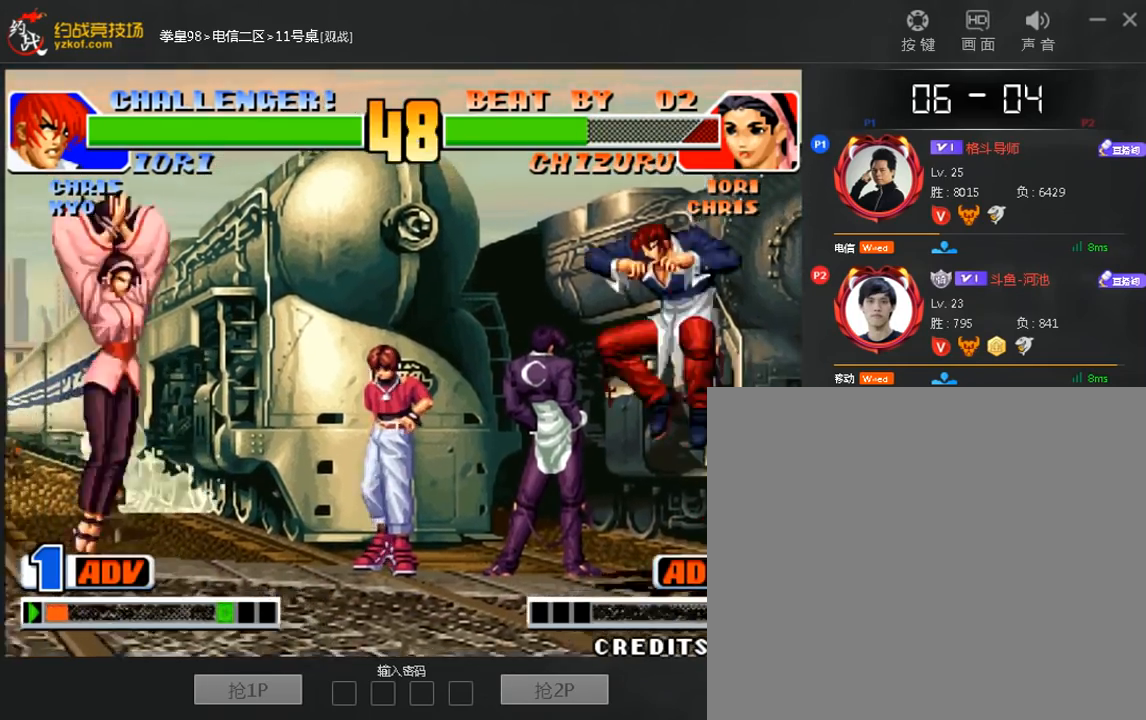
{"buttons": [], "left_stick": "right", "events": [[80, "A", "down"], [120, "left_stick", "center"], [160, "A", "up"], [520, "left_stick", "right"]]}
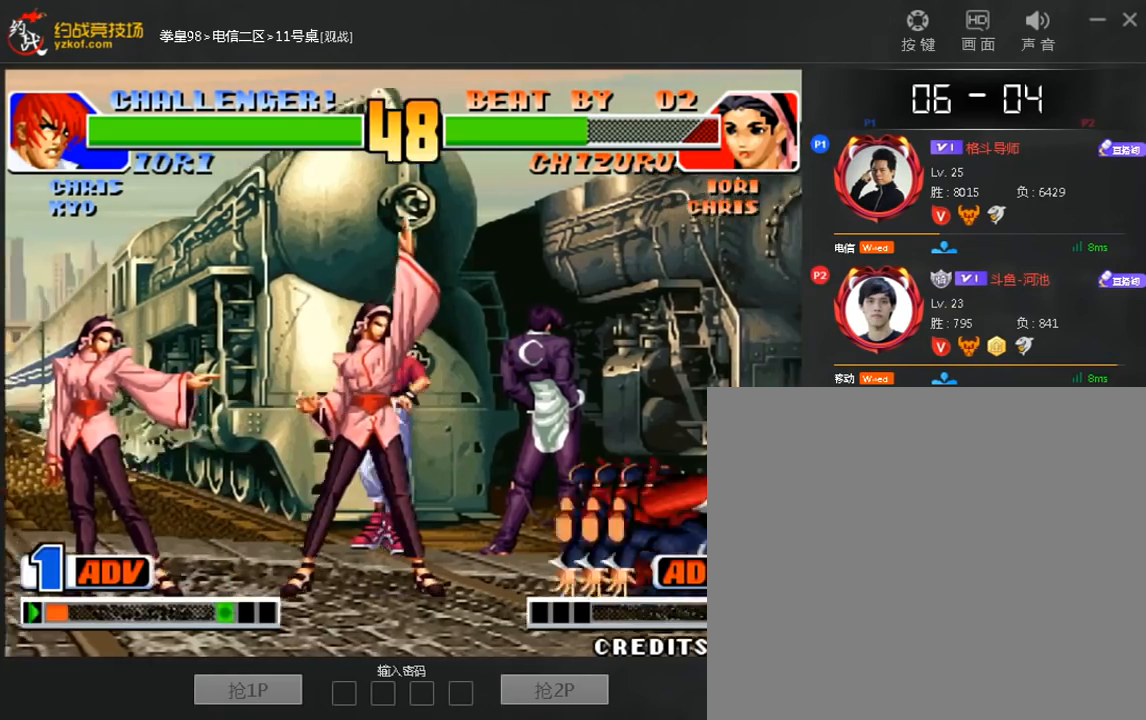
{"buttons": [], "left_stick": "right", "events": [[80, "left_stick", "down"], [200, "left_stick", "center"], [240, "A", "down"], [320, "A", "up"], [480, "left_stick", "right"]]}
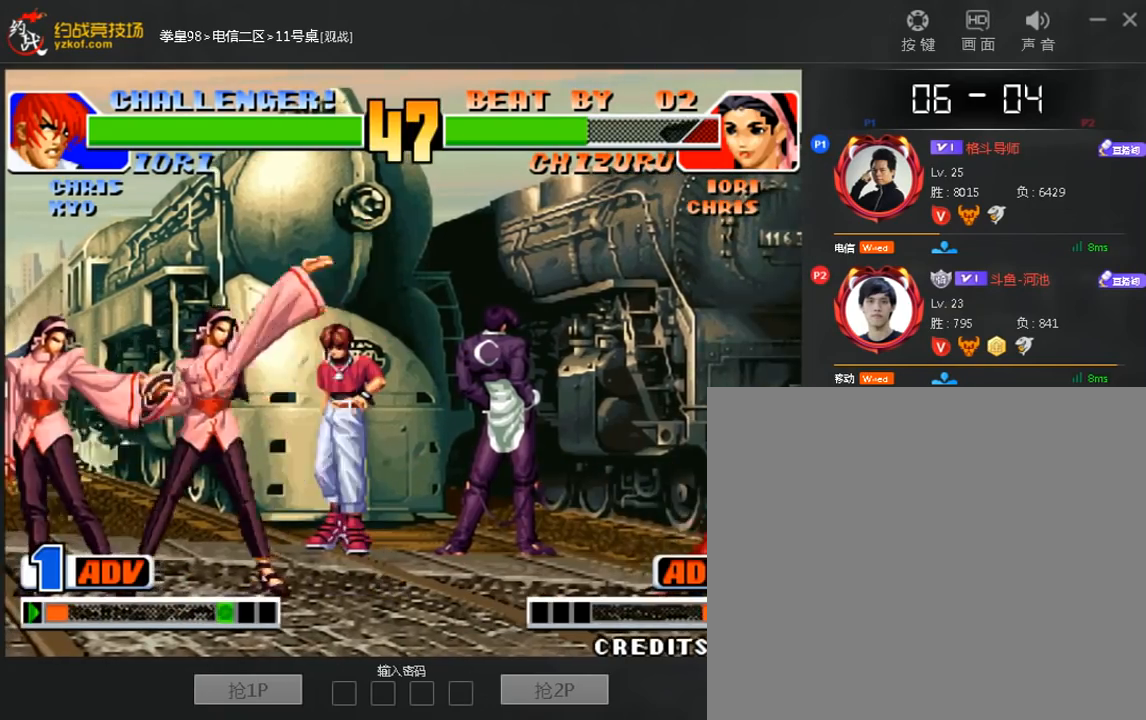
{"buttons": [], "left_stick": "center", "events": [[80, "left_stick", "down"], [160, "A", "down"], [200, "left_stick", "center"], [320, "A", "up"]]}
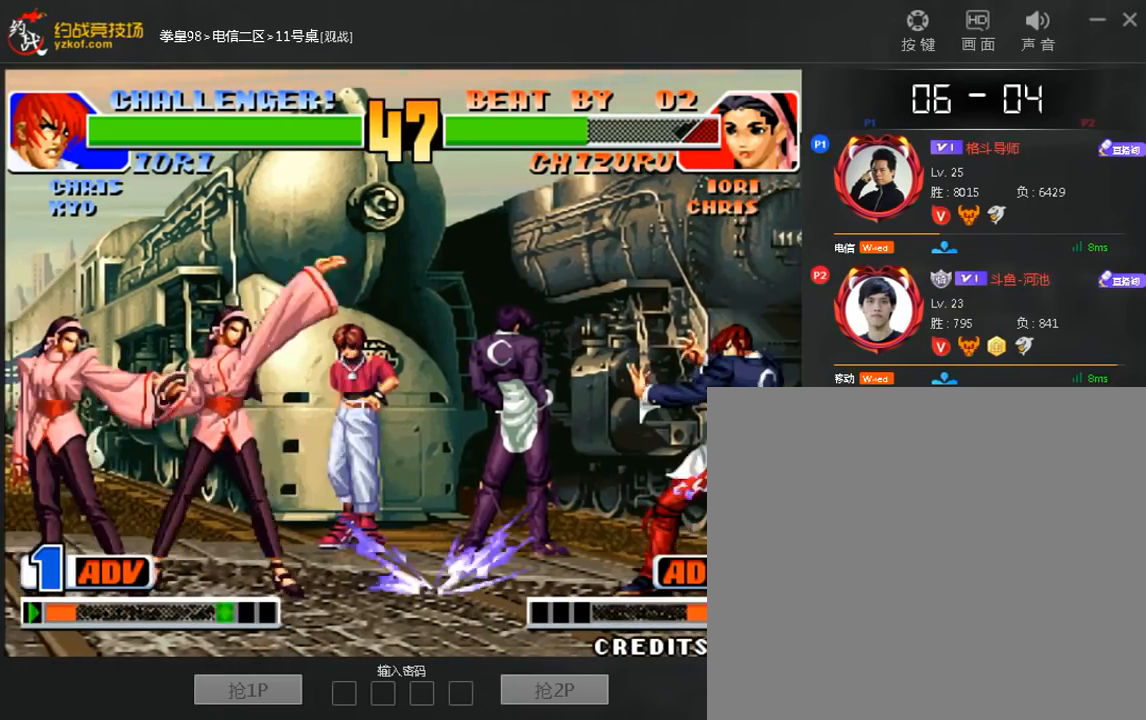
{"buttons": [], "left_stick": "left", "events": [[80, "left_stick", "left"], [280, "A", "down"], [280, "B", "down"], [480, "A", "up"], [480, "B", "up"]]}
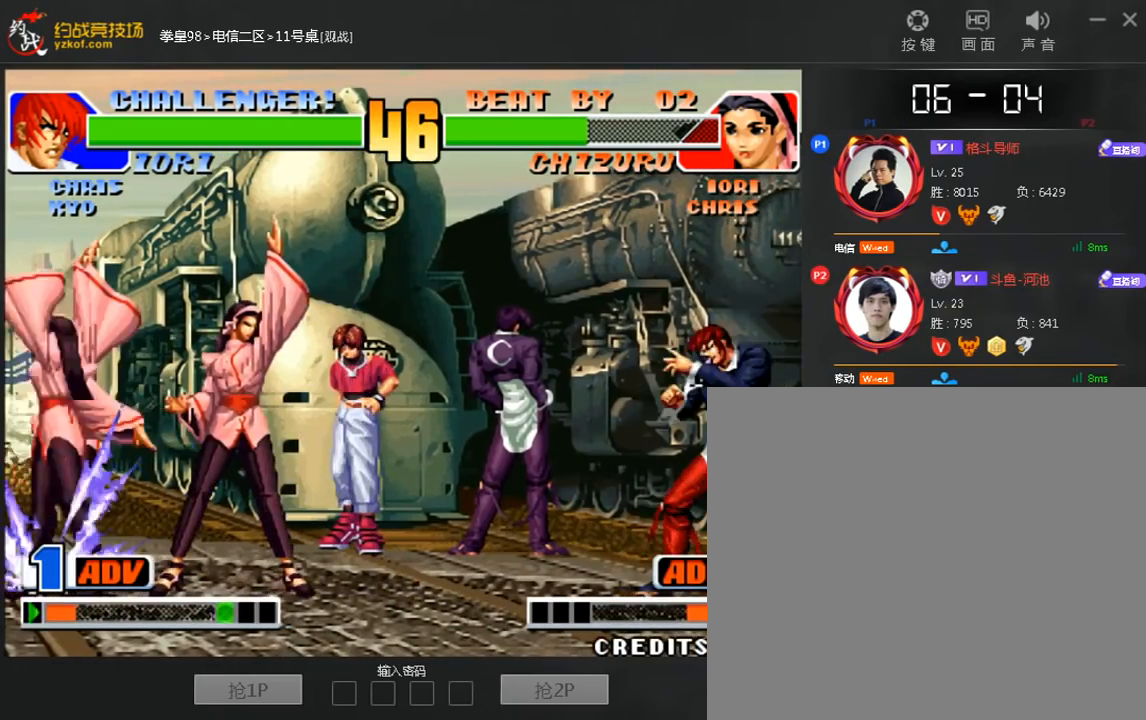
{"buttons": [], "left_stick": "down", "events": [[120, "left_stick", "center"], [320, "left_stick", "right"], [520, "left_stick", "down"]]}
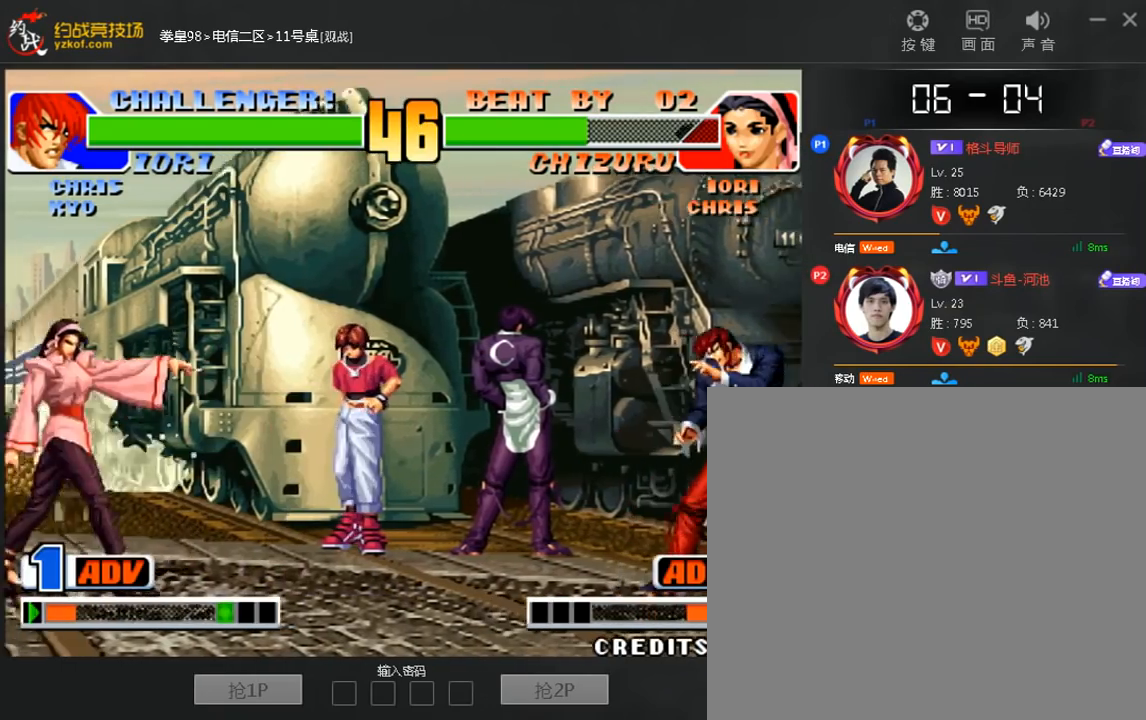
{"buttons": [], "left_stick": "left", "events": [[160, "left_stick", "center"], [280, "left_stick", "right"], [400, "left_stick", "down"], [480, "left_stick", "left"]]}
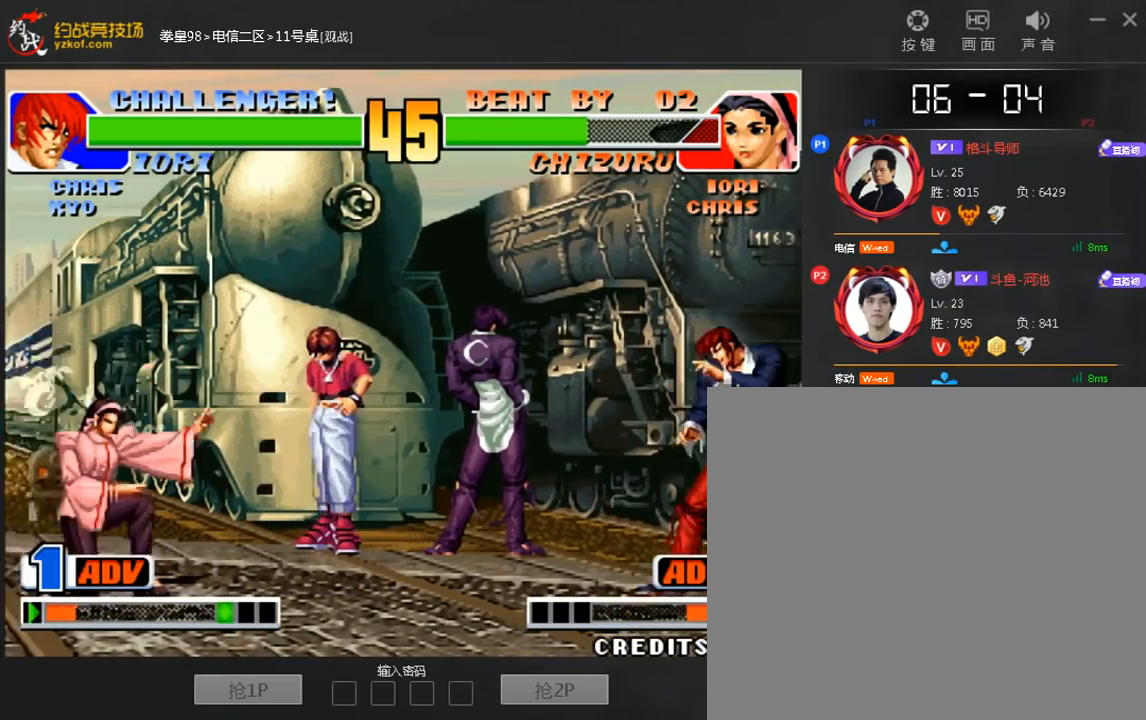
{"buttons": [], "left_stick": "right", "events": [[80, "A", "down"], [80, "left_stick", "center"], [160, "A", "up"], [240, "A", "down"], [320, "A", "up"], [480, "left_stick", "right"]]}
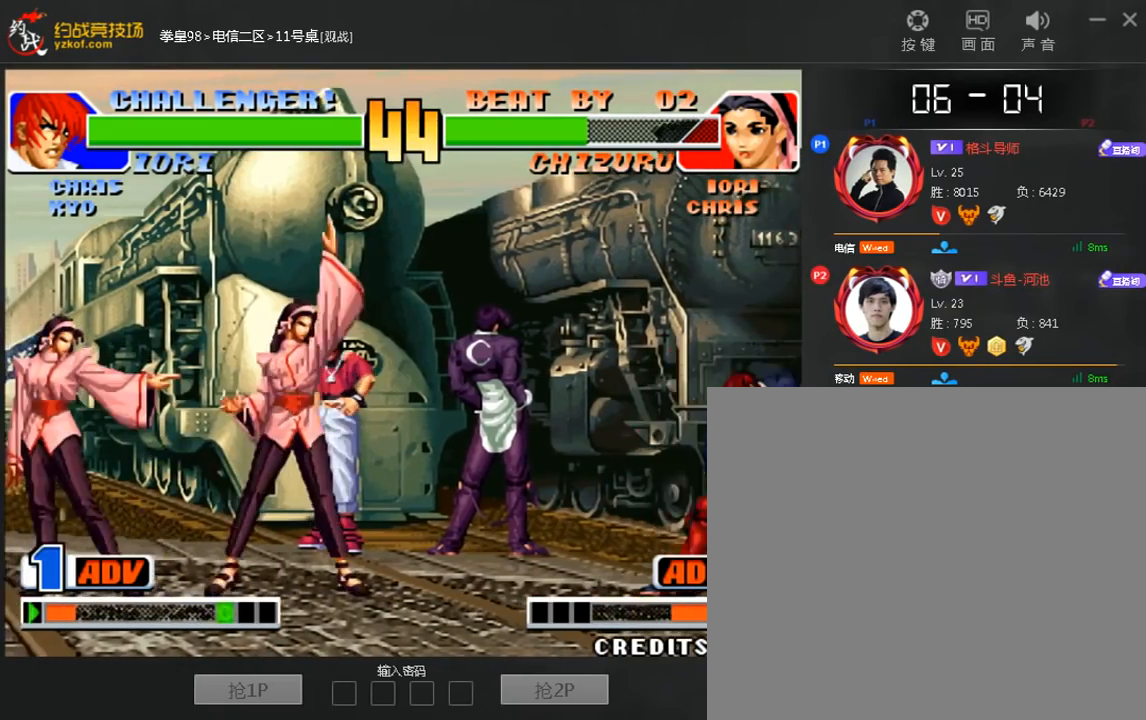
{"buttons": [], "left_stick": "center", "events": [[40, "left_stick", "down"], [80, "A", "down"], [160, "left_stick", "center"], [280, "A", "up"]]}
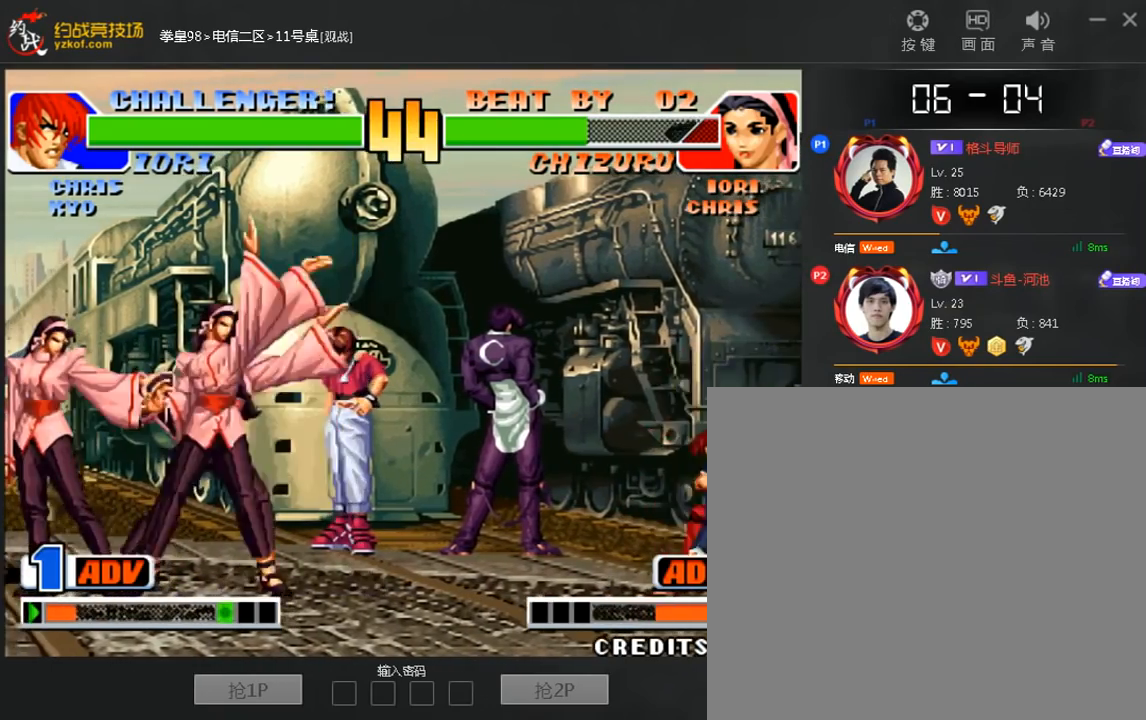
{"buttons": [], "left_stick": "center", "events": [[120, "left_stick", "right"], [320, "A", "down"], [360, "B", "down"], [440, "A", "up"], [440, "B", "up"], [520, "left_stick", "center"]]}
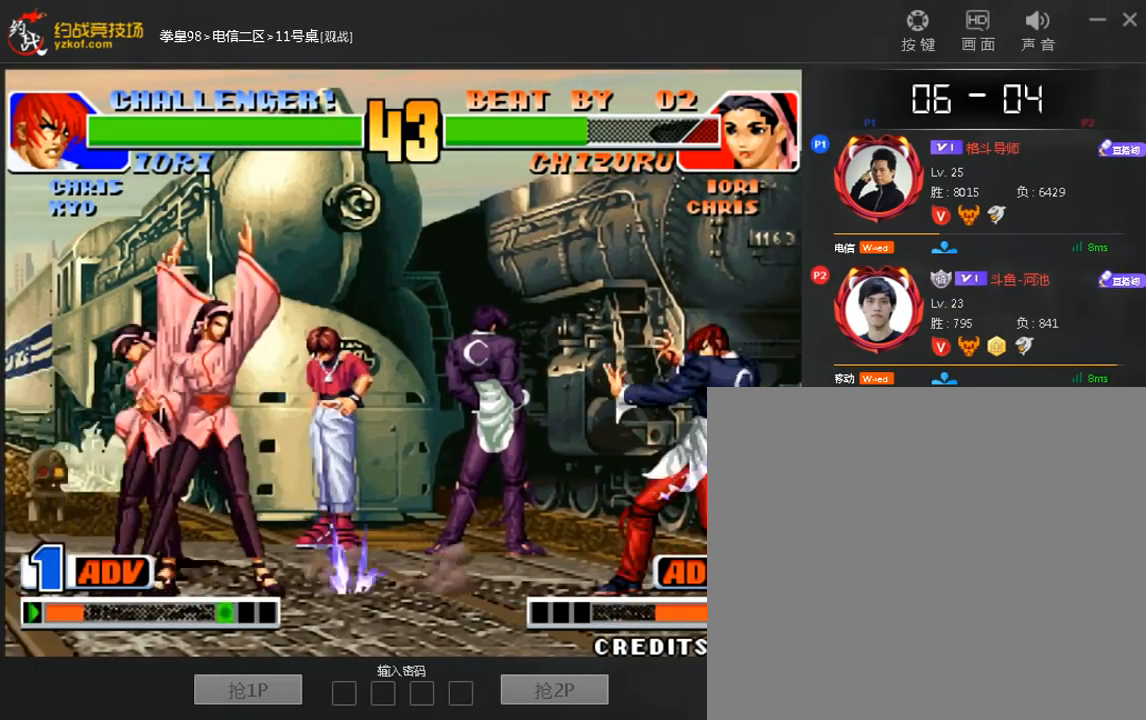
{"buttons": ["C"], "left_stick": "down-right", "events": [[320, "left_stick", "right"], [400, "C", "down"], [400, "left_stick", "down-right"]]}
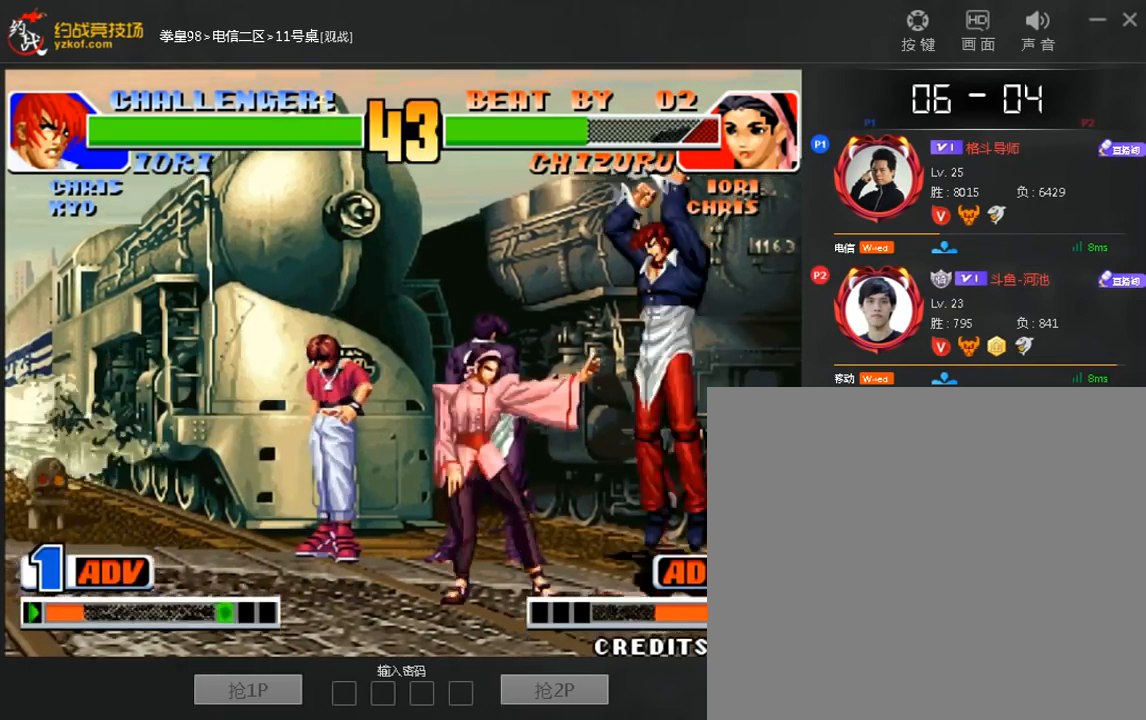
{"buttons": [], "left_stick": "down-right", "events": [[40, "C", "up"], [80, "left_stick", "down-left"], [160, "A", "down"], [160, "left_stick", "left"], [280, "left_stick", "center"], [320, "A", "up"], [360, "left_stick", "right"], [520, "left_stick", "down-right"]]}
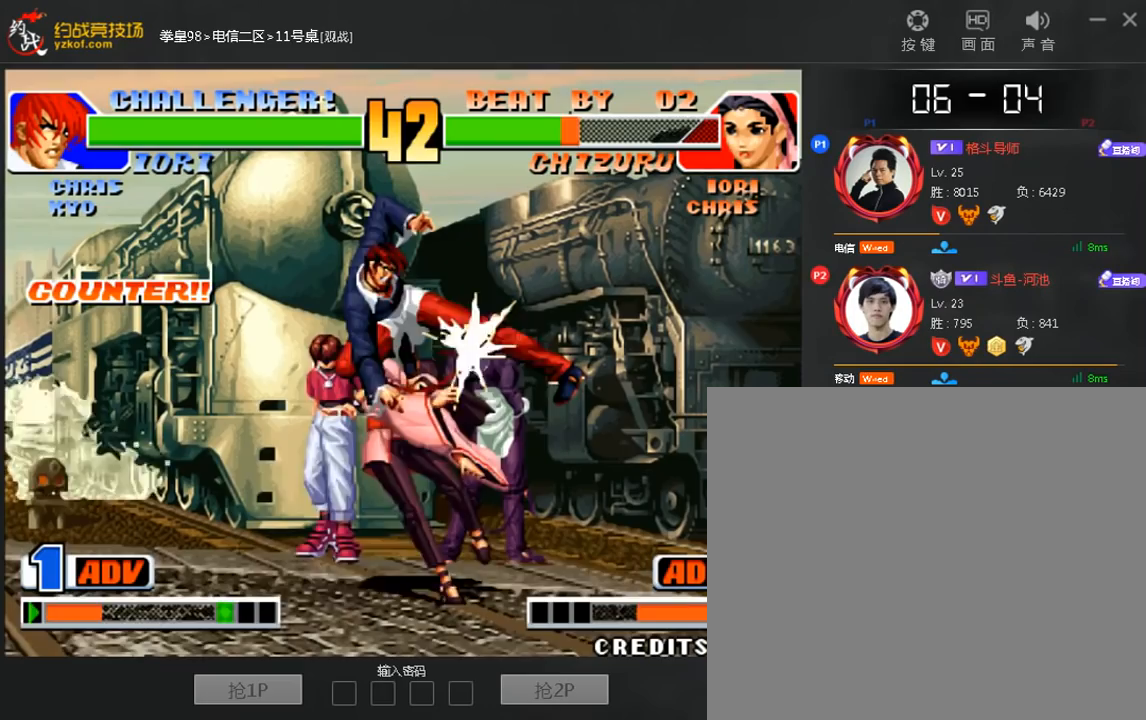
{"buttons": [], "left_stick": "down-right", "events": []}
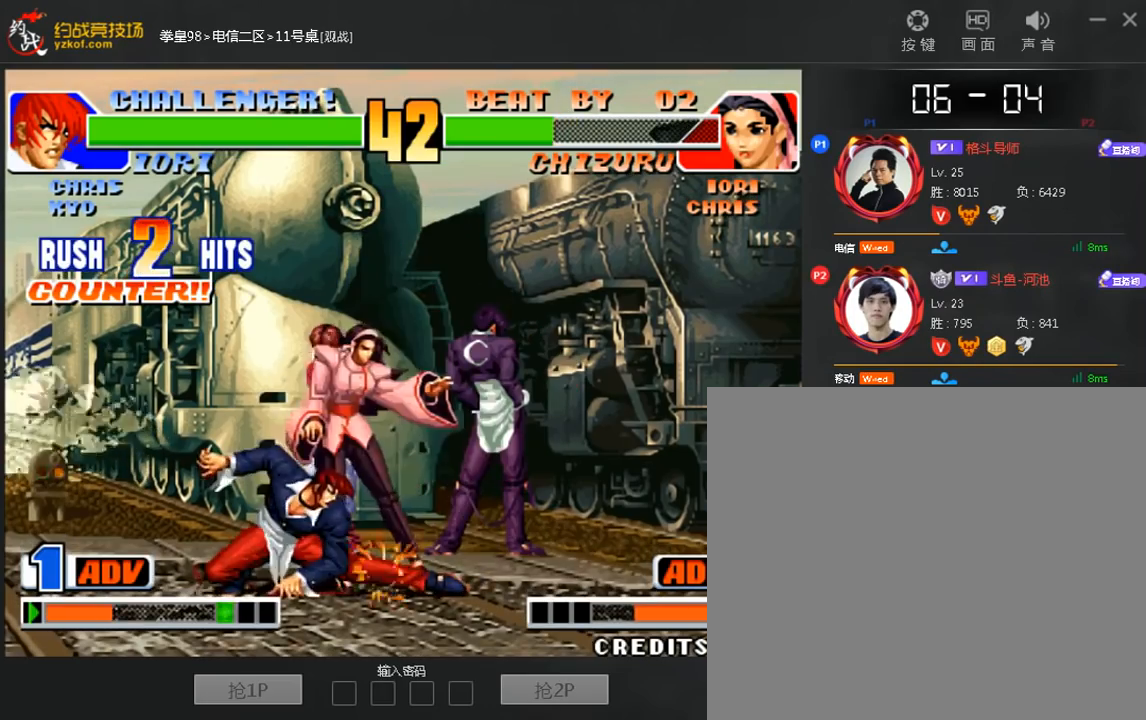
{"buttons": [], "left_stick": "right", "events": [[360, "left_stick", "right"]]}
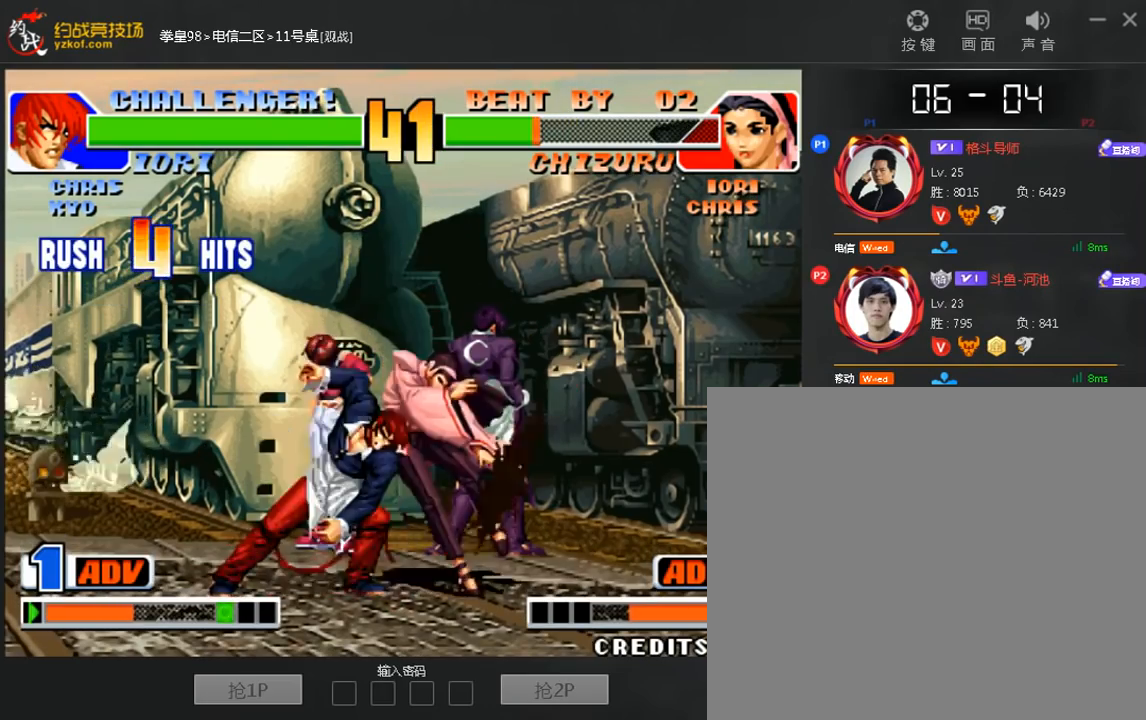
{"buttons": [], "left_stick": "right", "events": []}
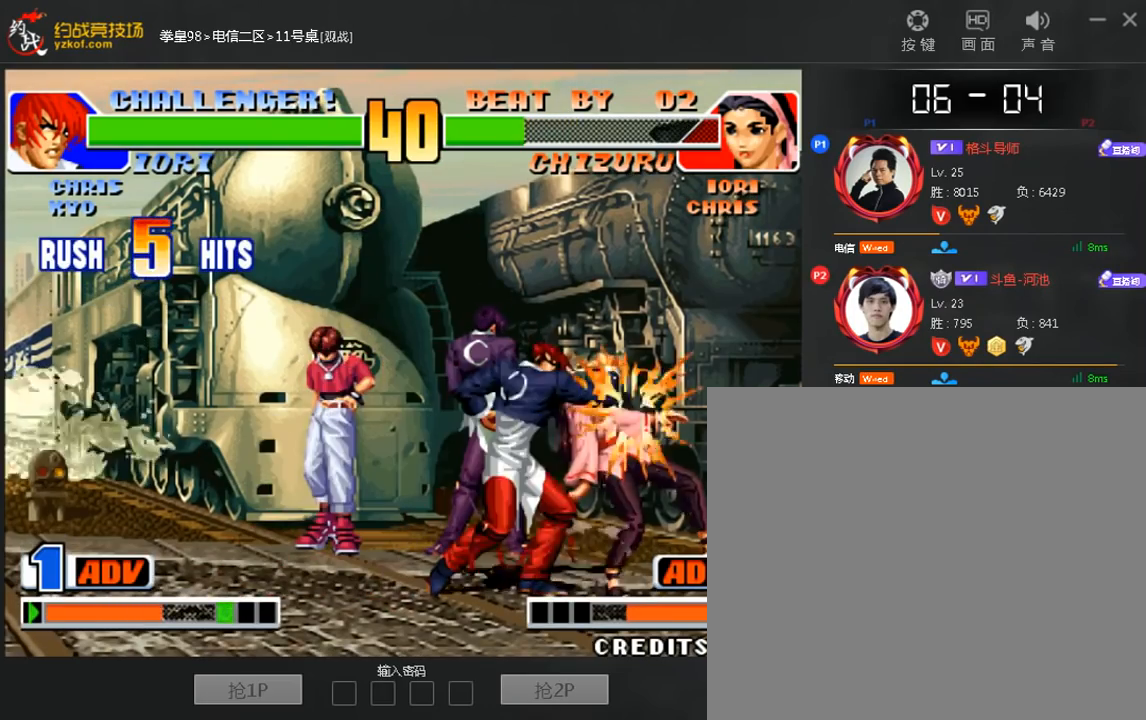
{"buttons": [], "left_stick": "right", "events": []}
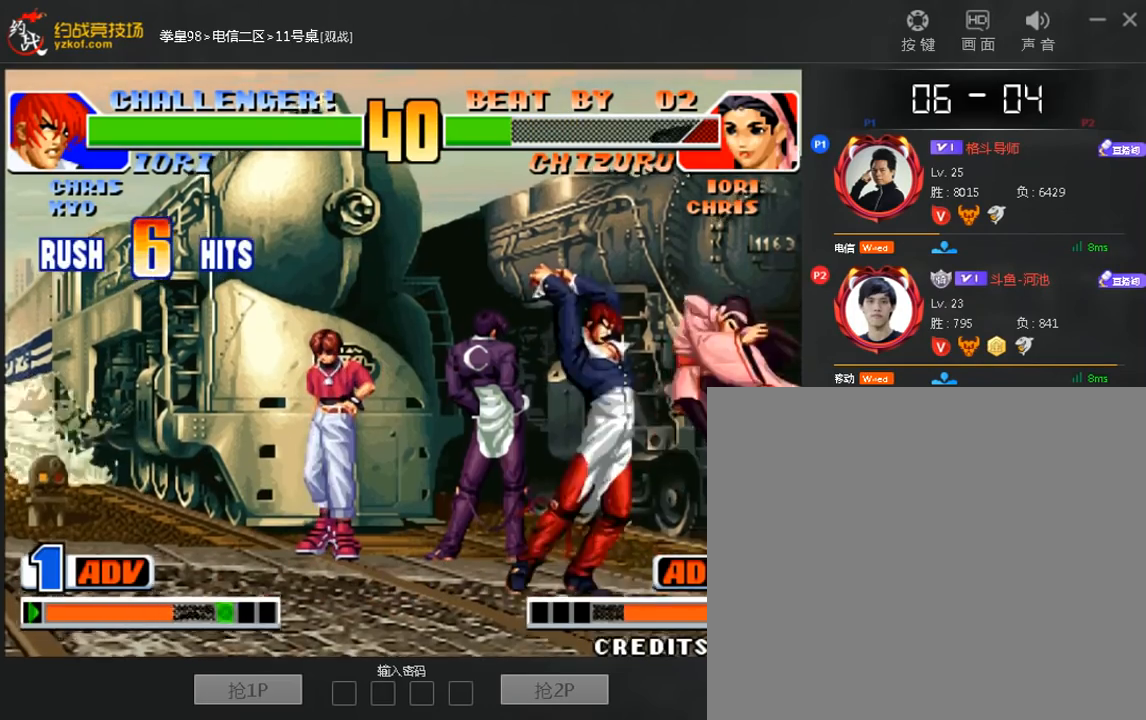
{"buttons": ["A"], "left_stick": "right", "events": [[400, "A", "down"]]}
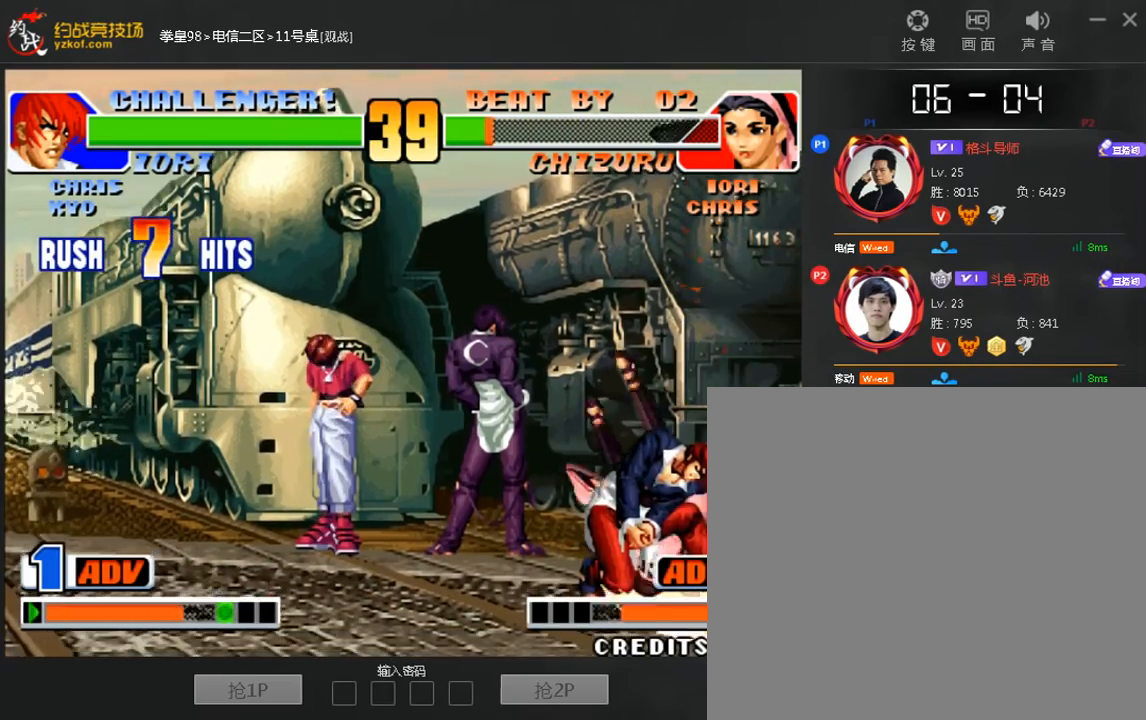
{"buttons": [], "left_stick": "center", "events": [[80, "A", "up"], [160, "left_stick", "center"], [320, "A", "down"], [440, "A", "up"]]}
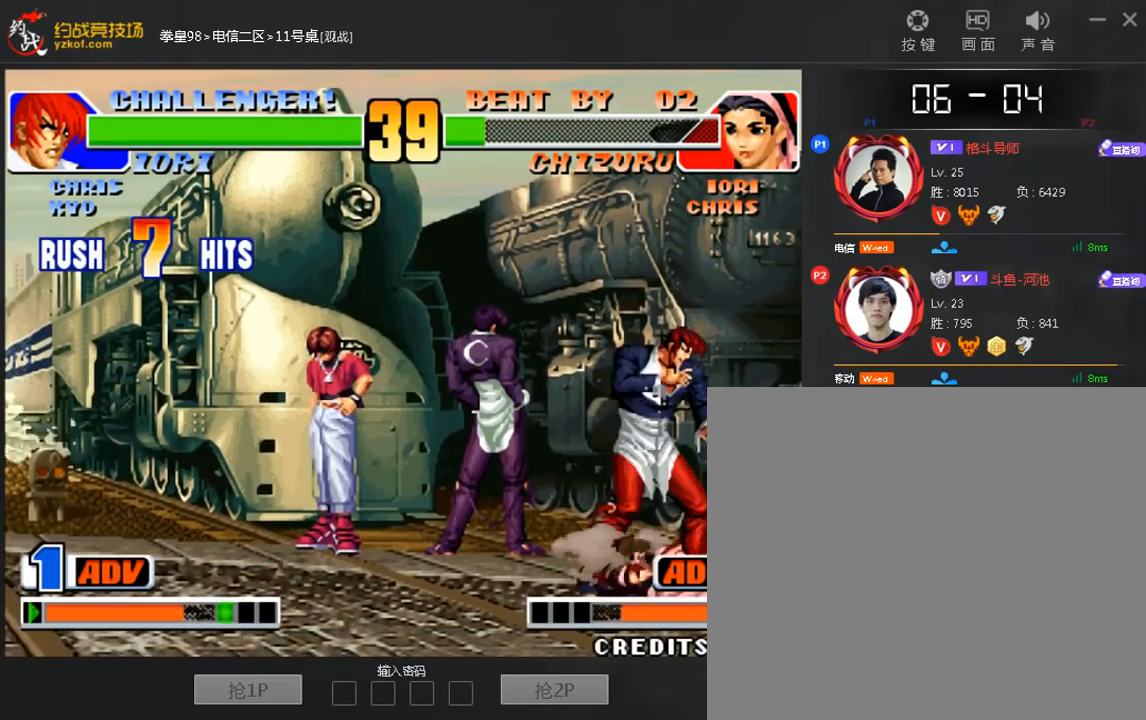
{"buttons": [], "left_stick": "down-right", "events": [[40, "B", "down"], [40, "C", "down"], [80, "A", "down"], [160, "A", "up"], [160, "B", "up"], [160, "C", "up"], [320, "left_stick", "right"], [480, "left_stick", "down-right"]]}
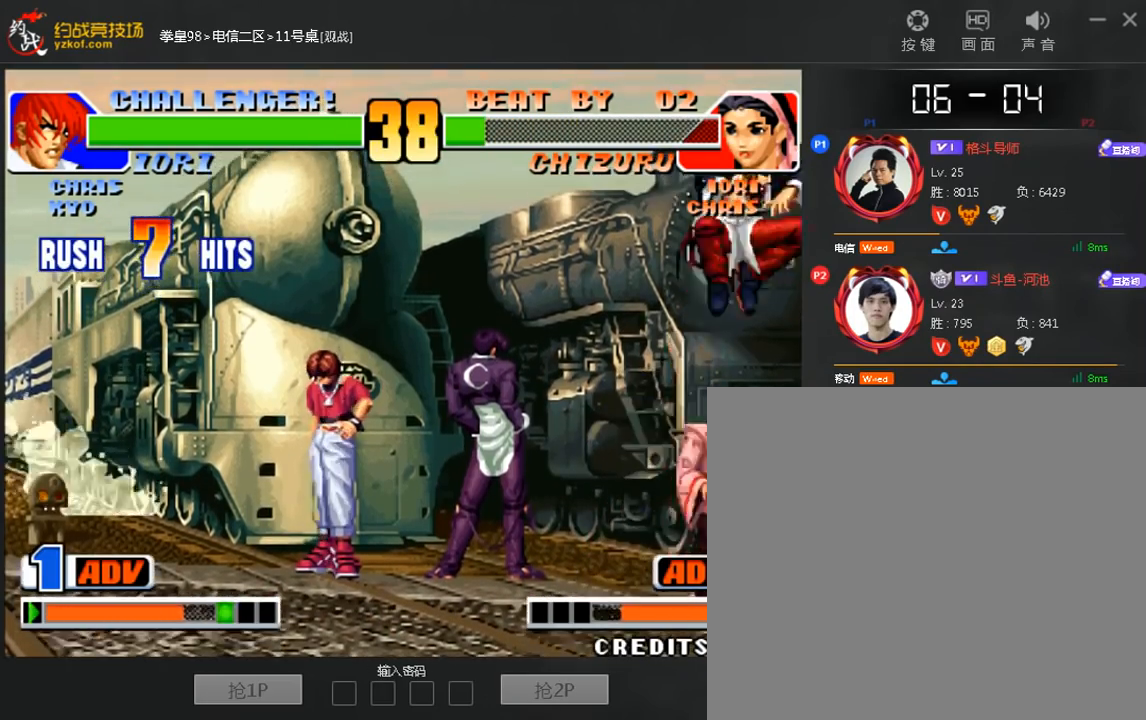
{"buttons": ["A"], "left_stick": "right", "events": [[40, "C", "down"], [80, "left_stick", "right"], [160, "left_stick", "center"], [240, "C", "up"], [280, "left_stick", "right"], [440, "A", "down"]]}
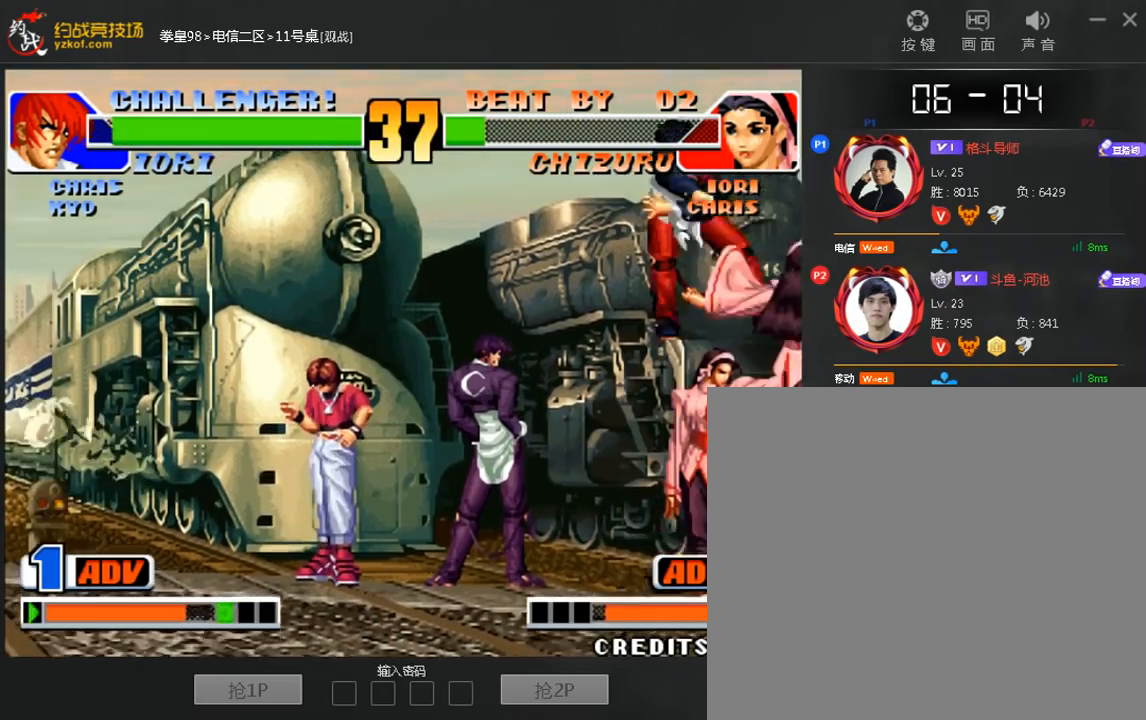
{"buttons": [], "left_stick": "center", "events": [[40, "left_stick", "center"], [200, "A", "up"], [280, "B", "down"], [280, "C", "down"], [360, "B", "up"], [360, "C", "up"]]}
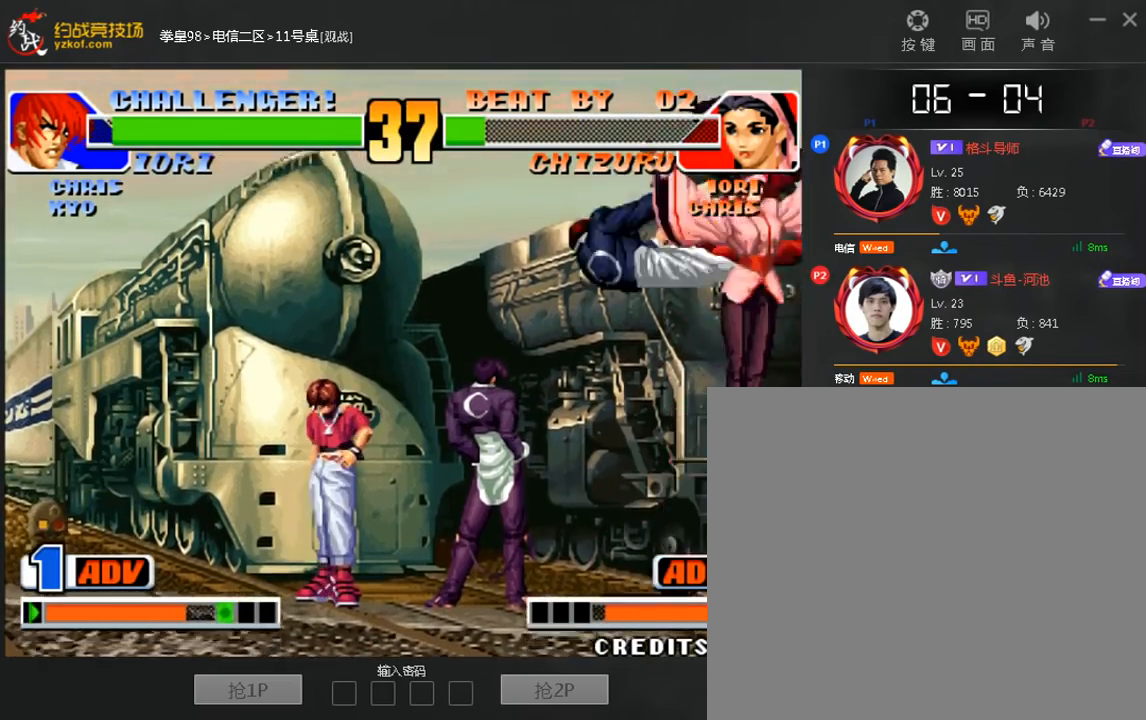
{"buttons": [], "left_stick": "left", "events": [[160, "left_stick", "left"]]}
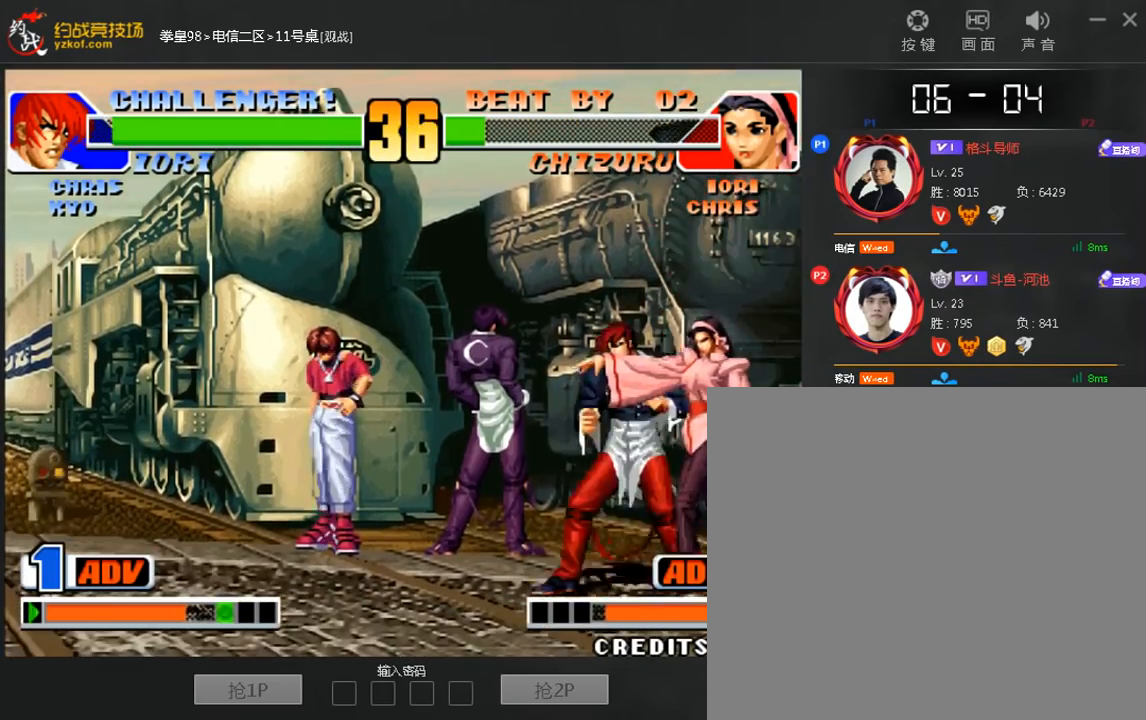
{"buttons": ["A", "B"], "left_stick": "left", "events": [[160, "A", "down"], [160, "B", "down"], [240, "A", "up"], [240, "B", "up"], [320, "A", "down"], [320, "B", "down"], [400, "A", "up"], [480, "A", "down"]]}
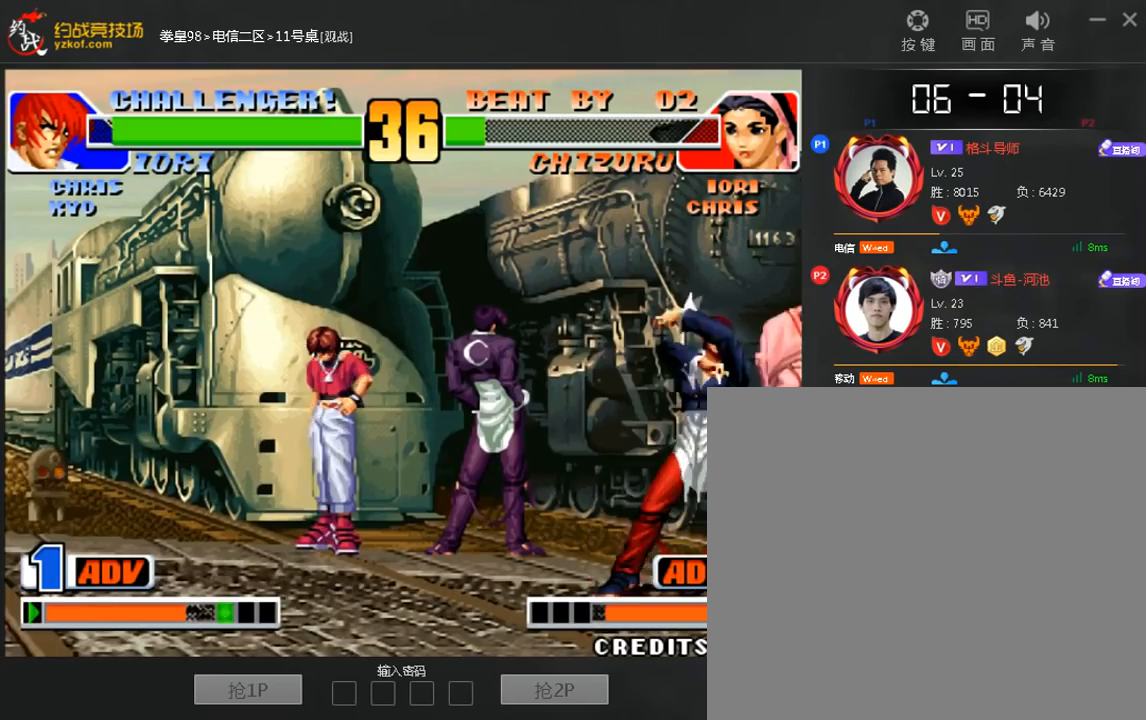
{"buttons": ["C"], "left_stick": "left", "events": [[120, "A", "up"], [120, "B", "up"], [320, "C", "down"]]}
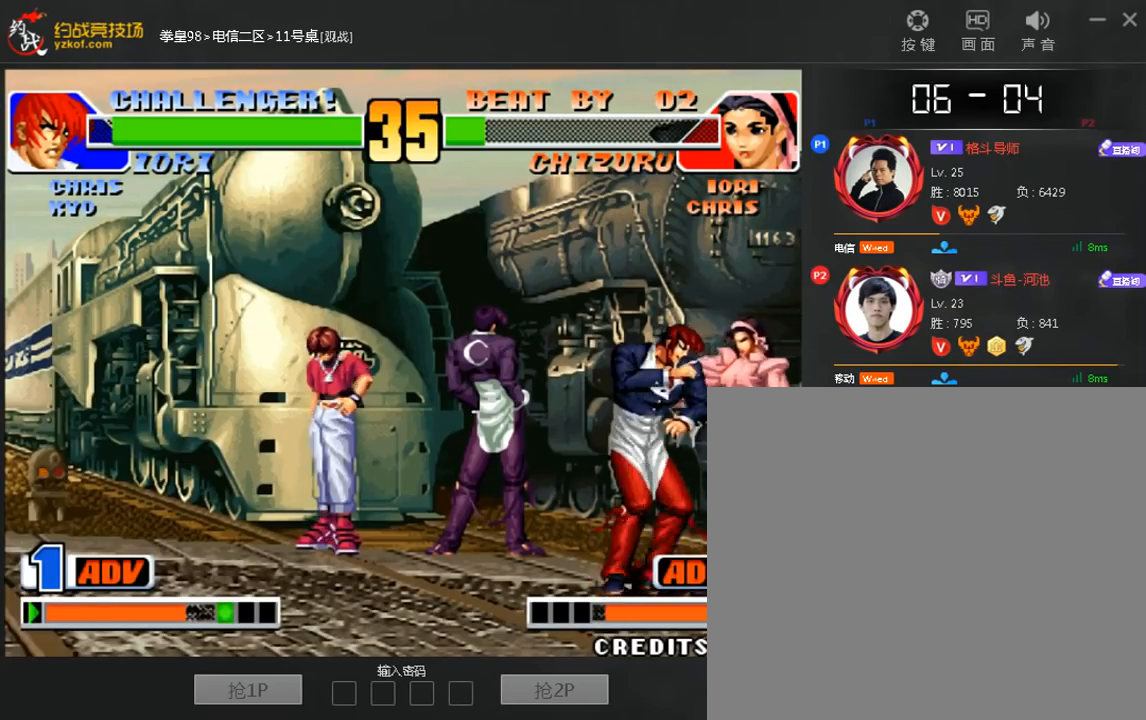
{"buttons": [], "left_stick": "left", "events": [[480, "C", "up"]]}